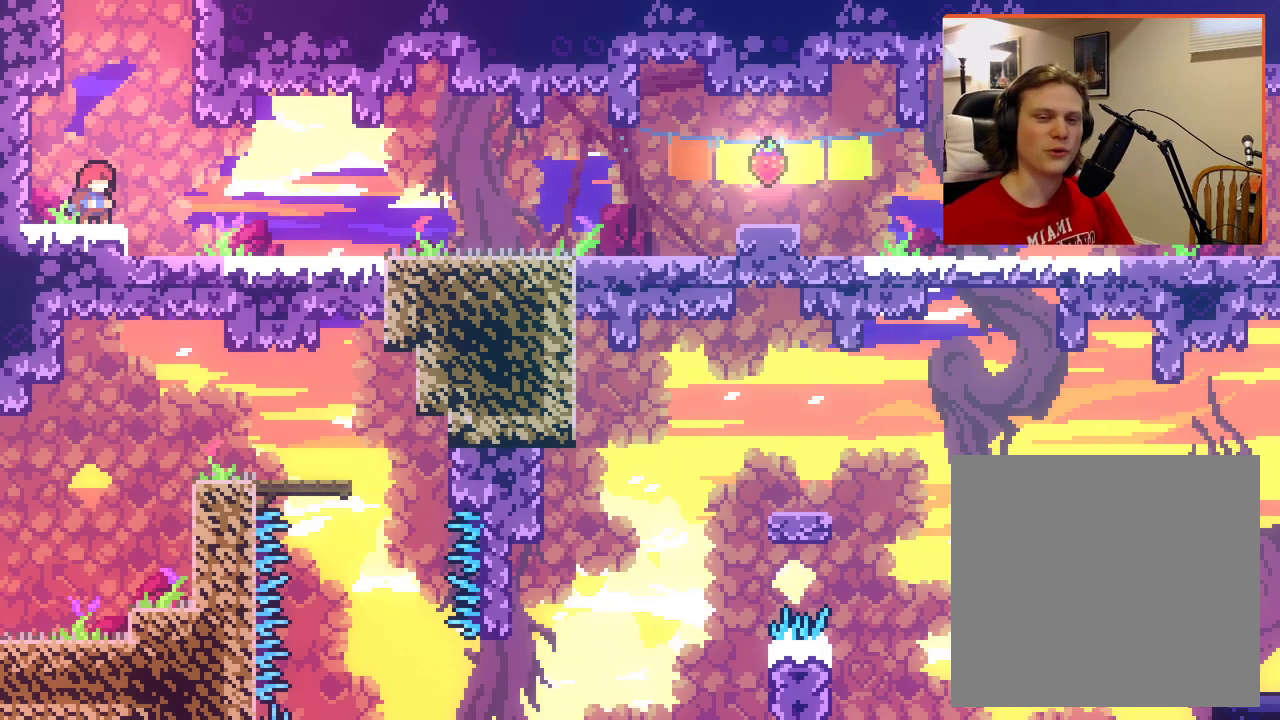
Gameplay with a controller (Xbox layout); each line is a JSON object with the inputs held at the frame after it. "events" lists button and stick changes between this image and that frame as [ms after this image, input, new state], when the widget could be followed in between.
{"buttons": ["START"], "left_stick": "center", "right_stick": "center", "events": [[350, "START", "down"]]}
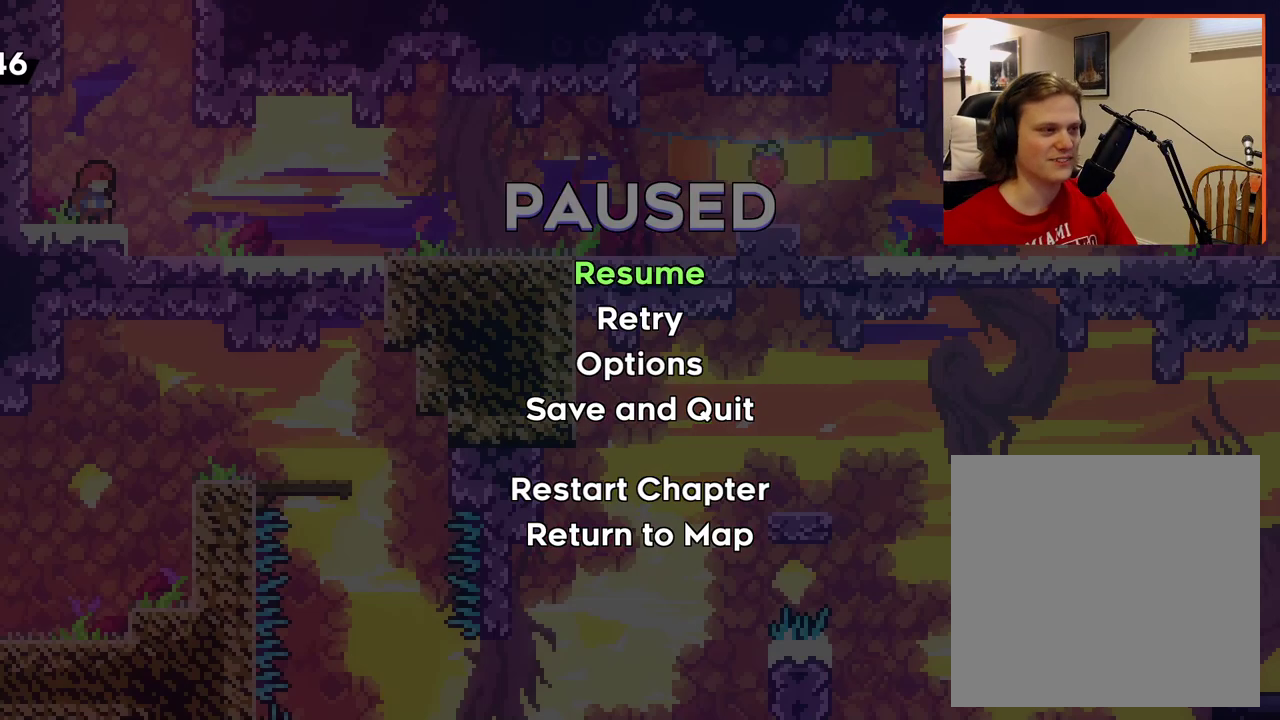
{"buttons": [], "left_stick": "center", "right_stick": "center", "events": [[17, "START", "up"]]}
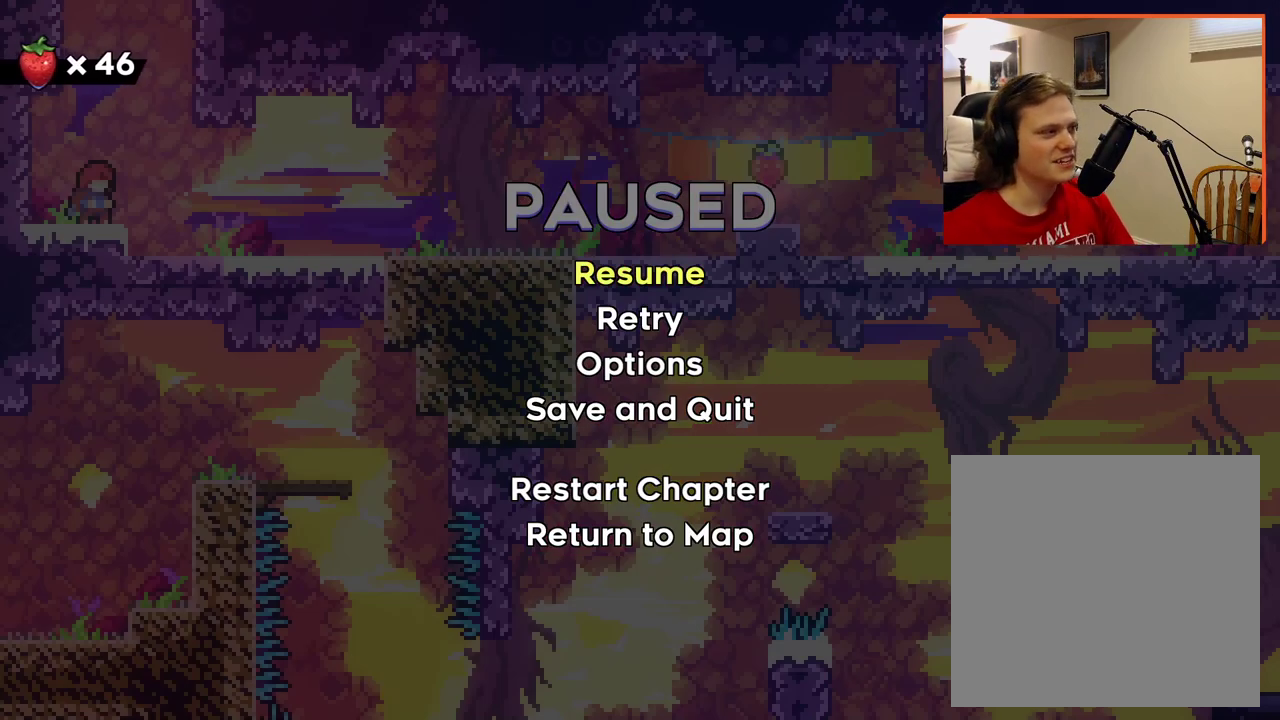
{"buttons": [], "left_stick": "center", "right_stick": "center", "events": []}
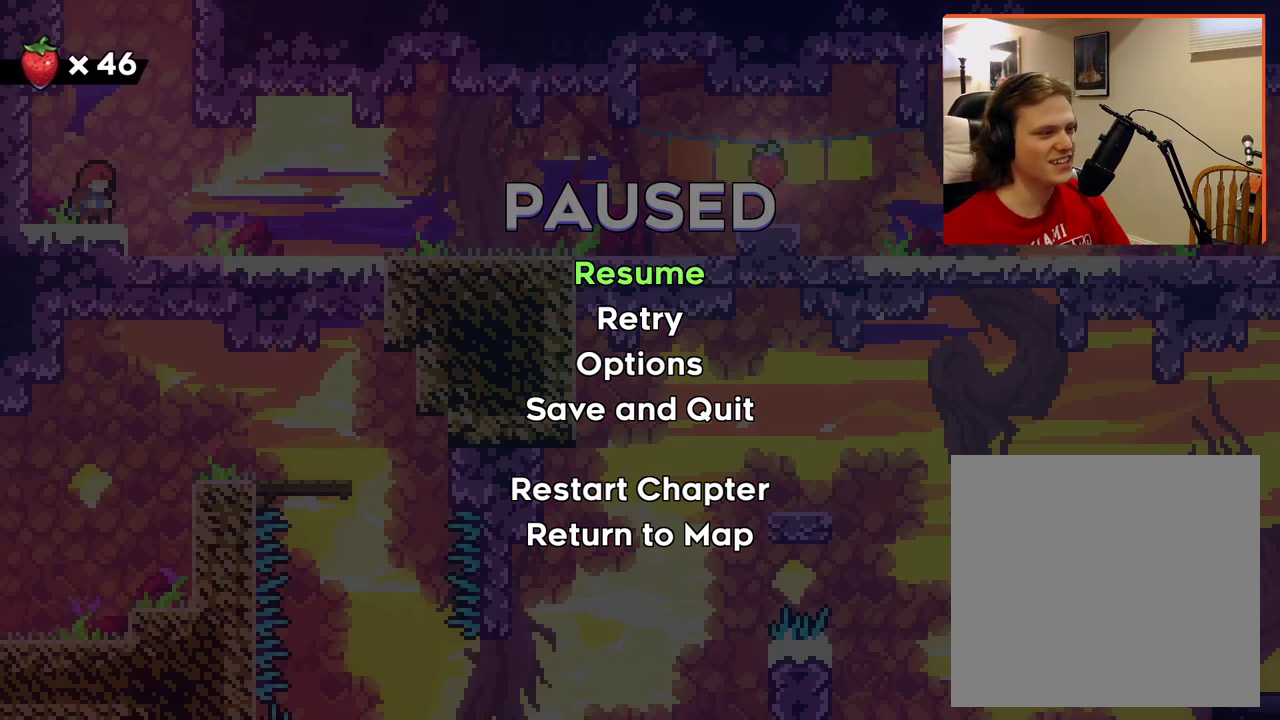
{"buttons": [], "left_stick": "center", "right_stick": "center", "events": [[233, "B", "down"], [367, "B", "up"]]}
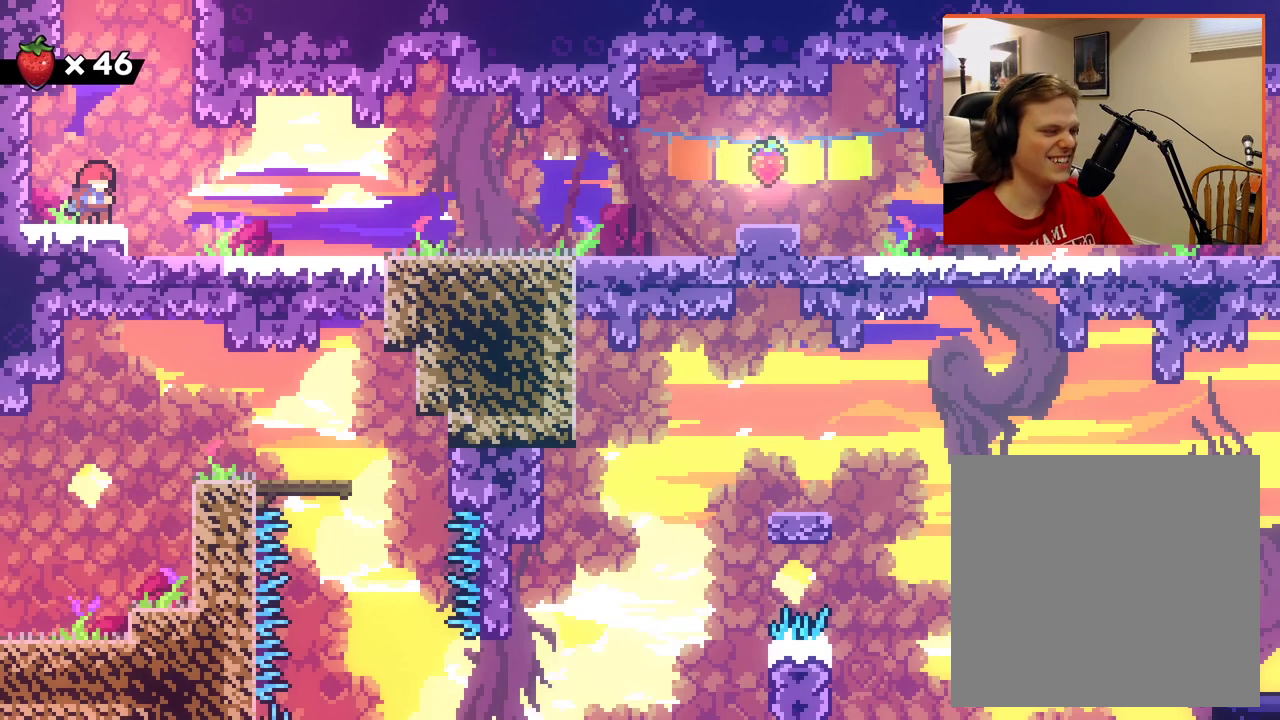
{"buttons": [], "left_stick": "center", "right_stick": "center", "events": []}
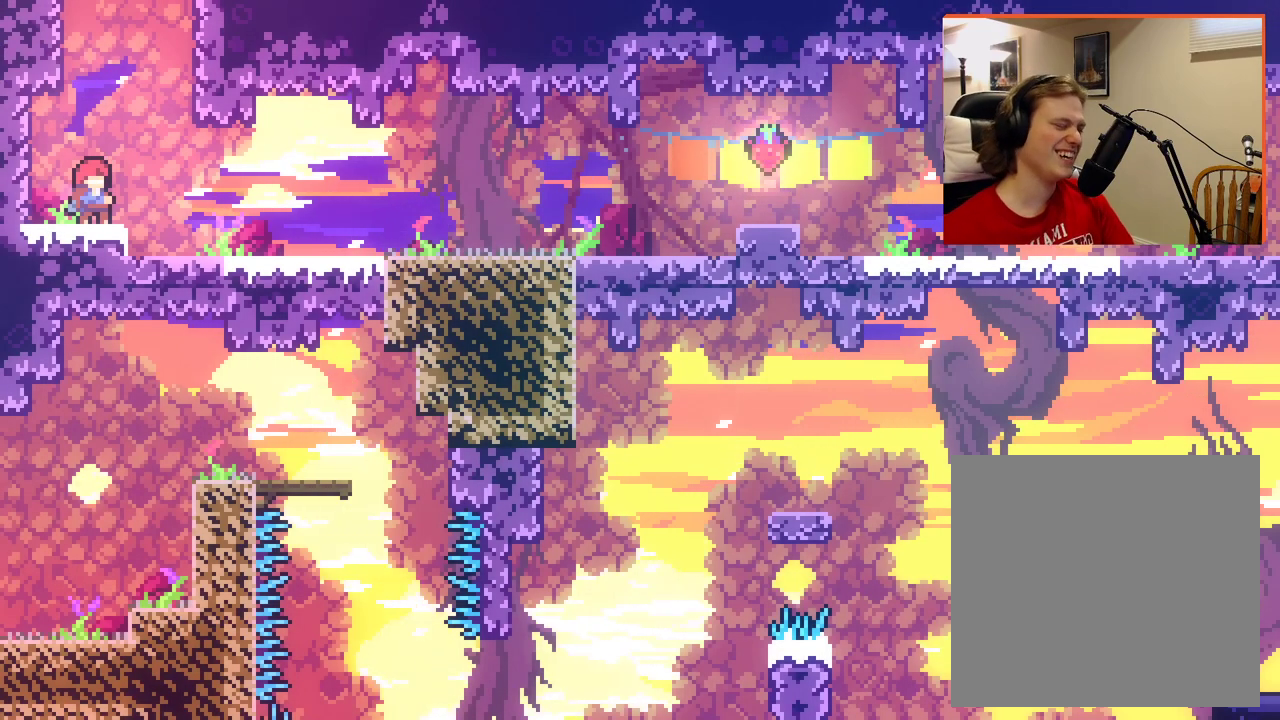
{"buttons": [], "left_stick": "center", "right_stick": "center", "events": []}
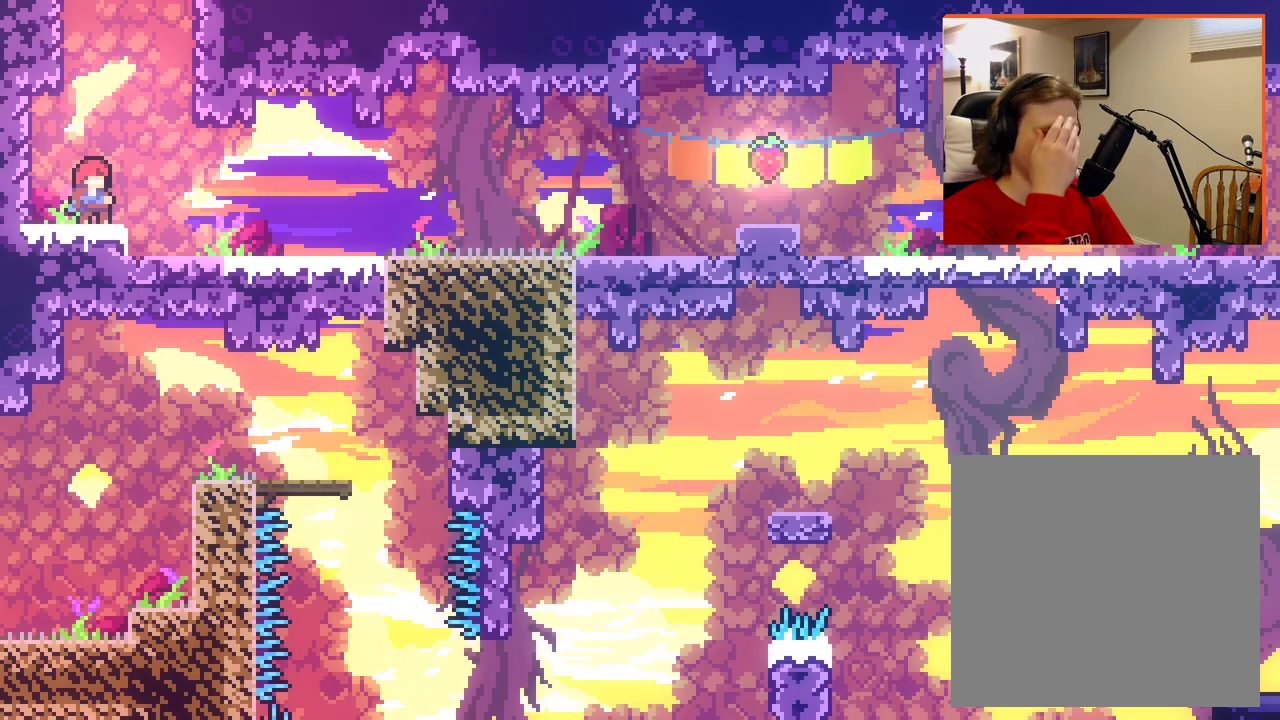
{"buttons": [], "left_stick": "center", "right_stick": "center", "events": []}
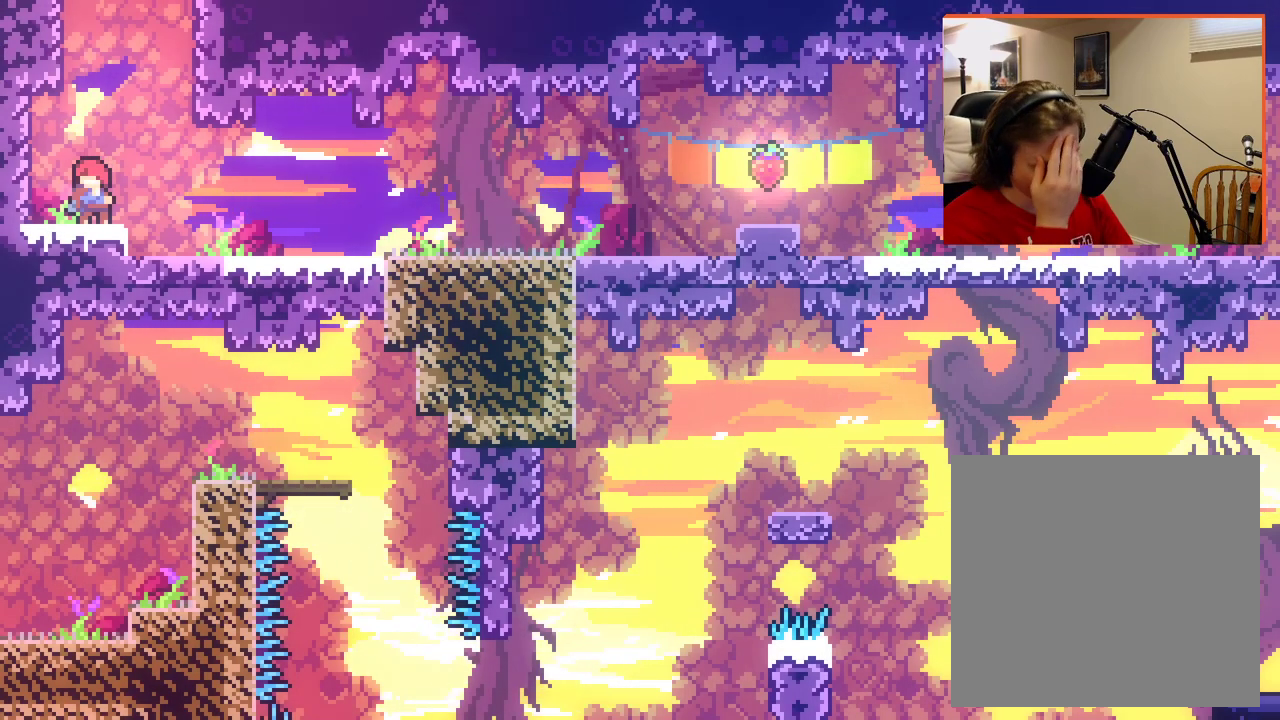
{"buttons": [], "left_stick": "center", "right_stick": "center", "events": []}
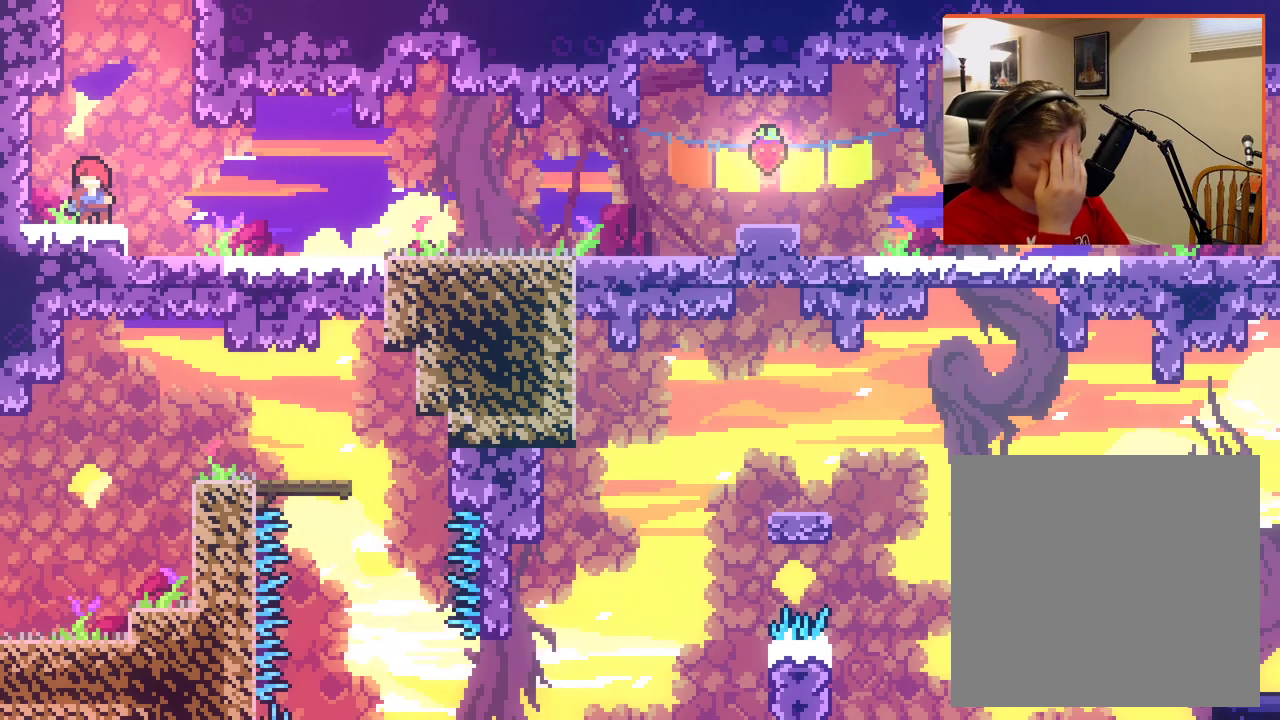
{"buttons": [], "left_stick": "center", "right_stick": "center", "events": []}
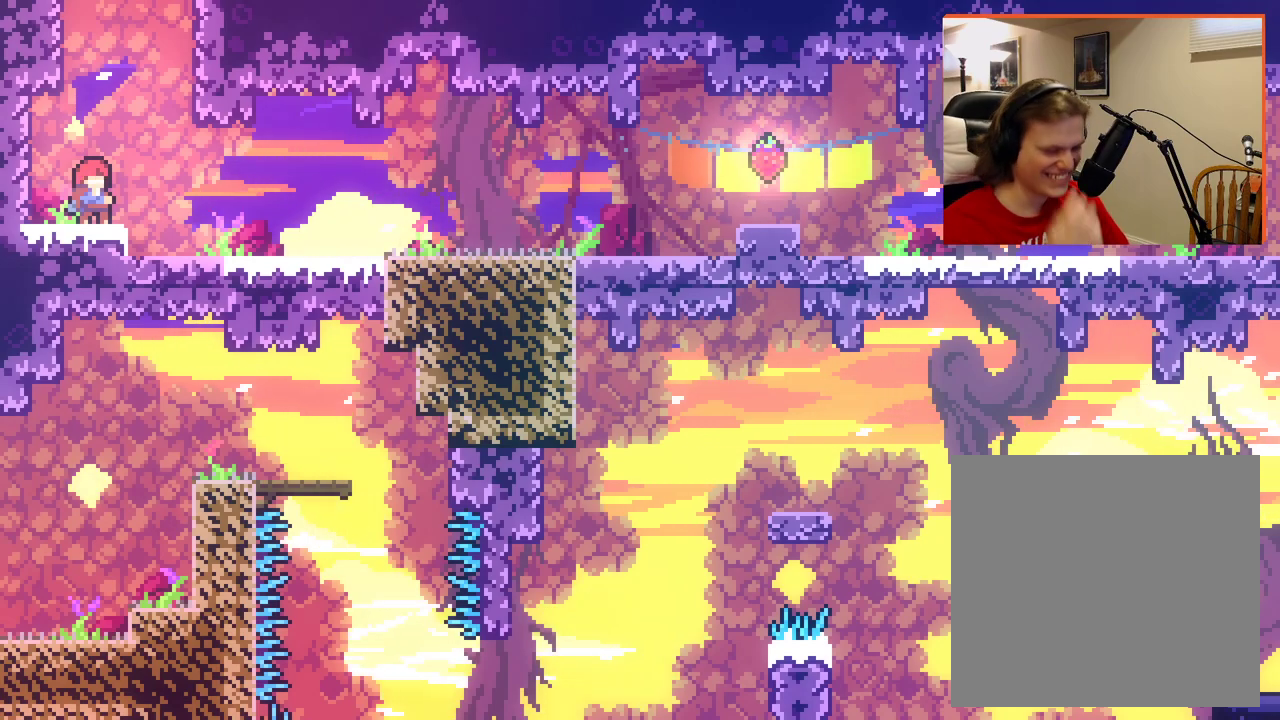
{"buttons": [], "left_stick": "center", "right_stick": "center", "events": []}
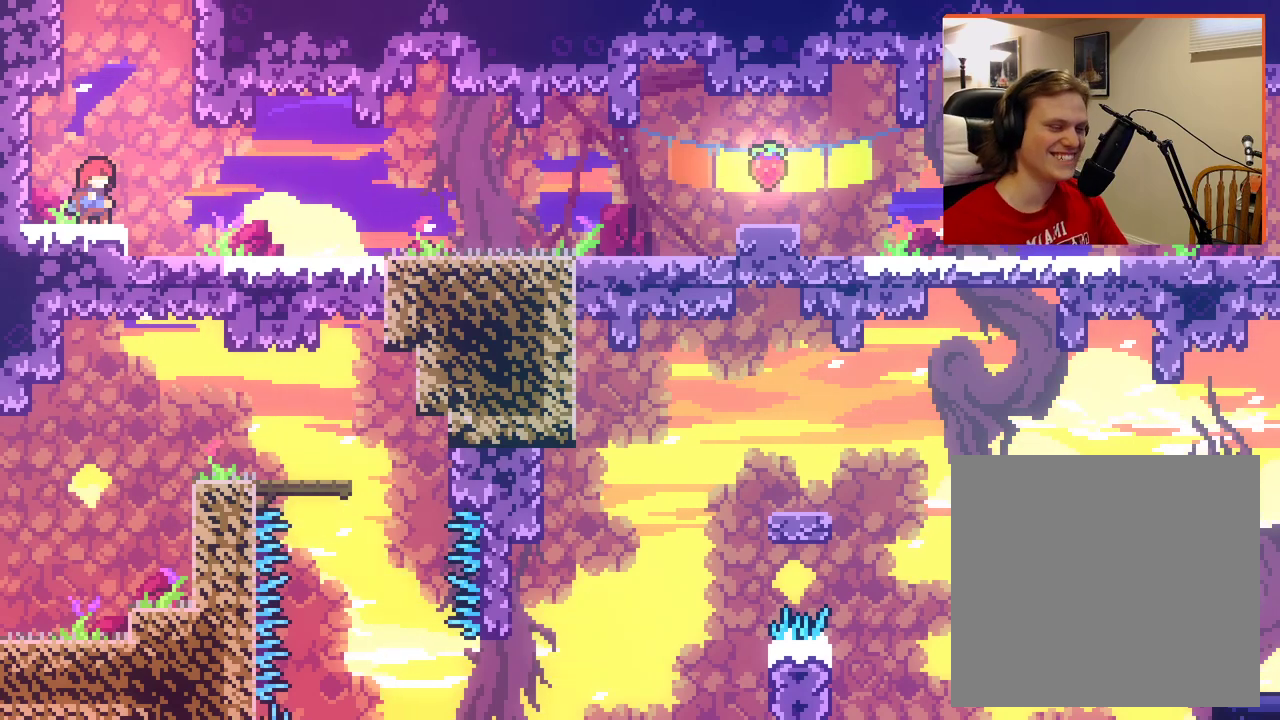
{"buttons": [], "left_stick": "center", "right_stick": "center", "events": []}
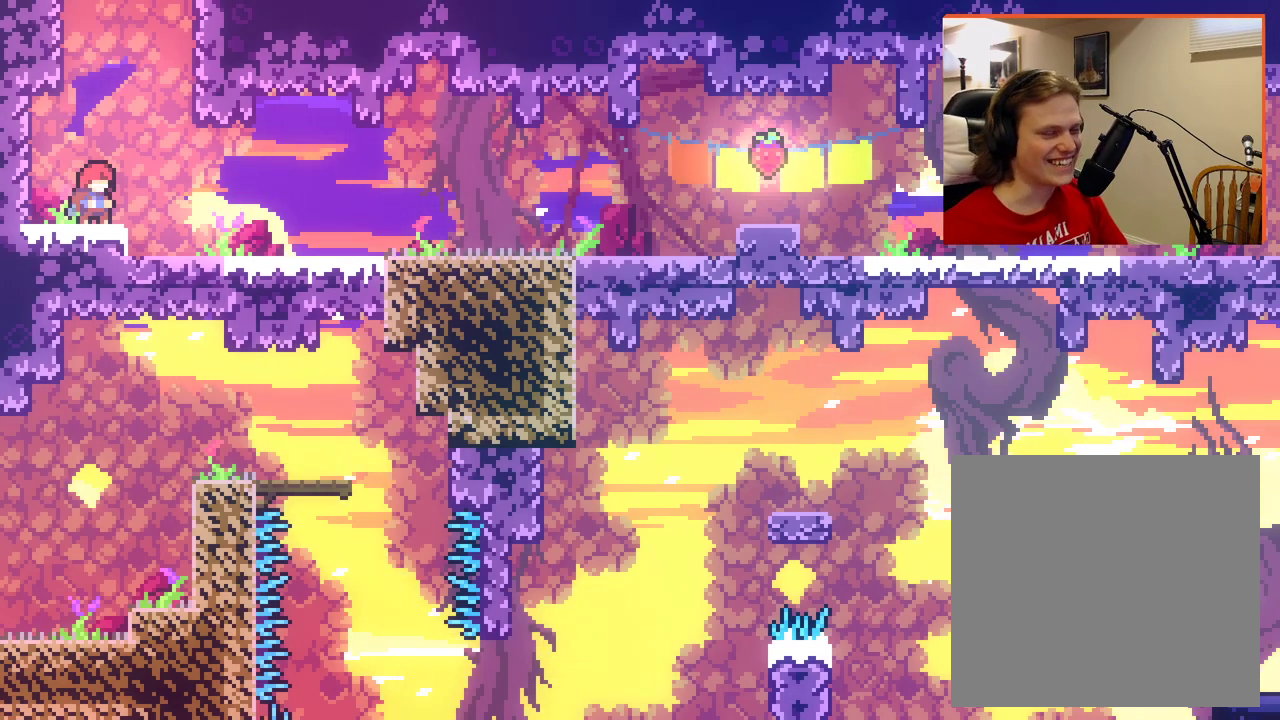
{"buttons": [], "left_stick": "right", "right_stick": "center", "events": [[100, "left_stick", "right"]]}
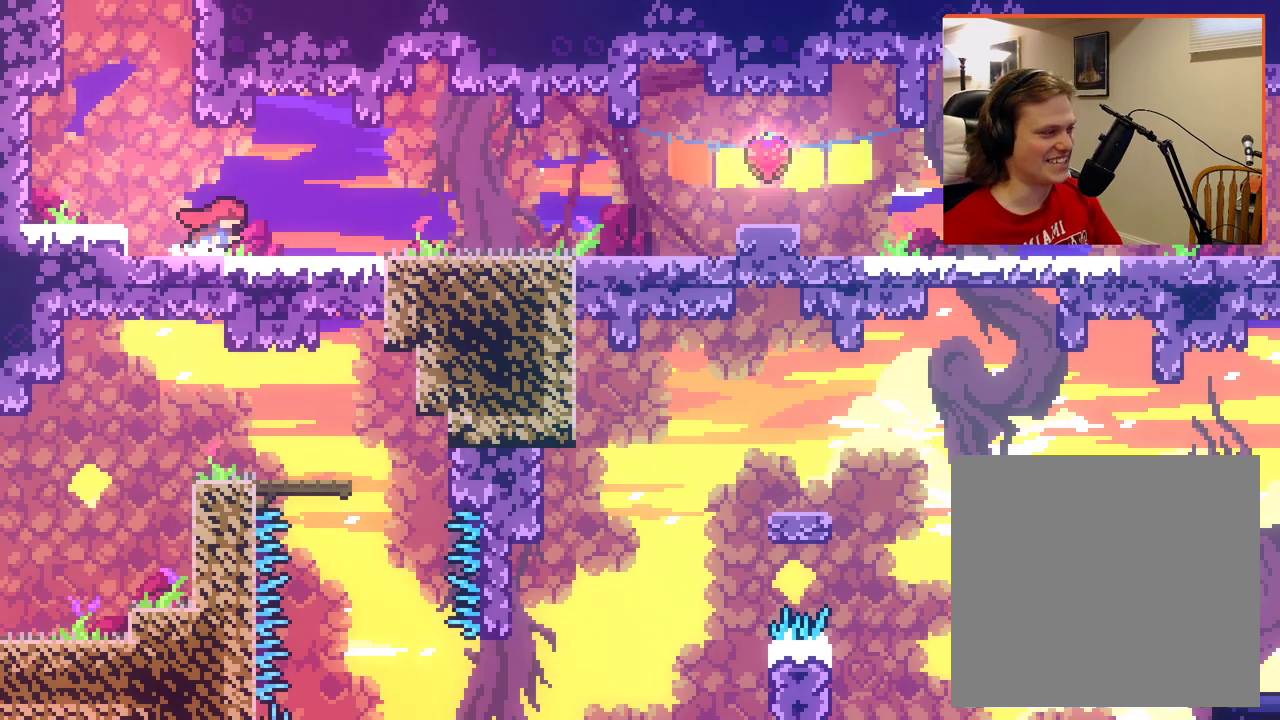
{"buttons": [], "left_stick": "right", "right_stick": "center", "events": []}
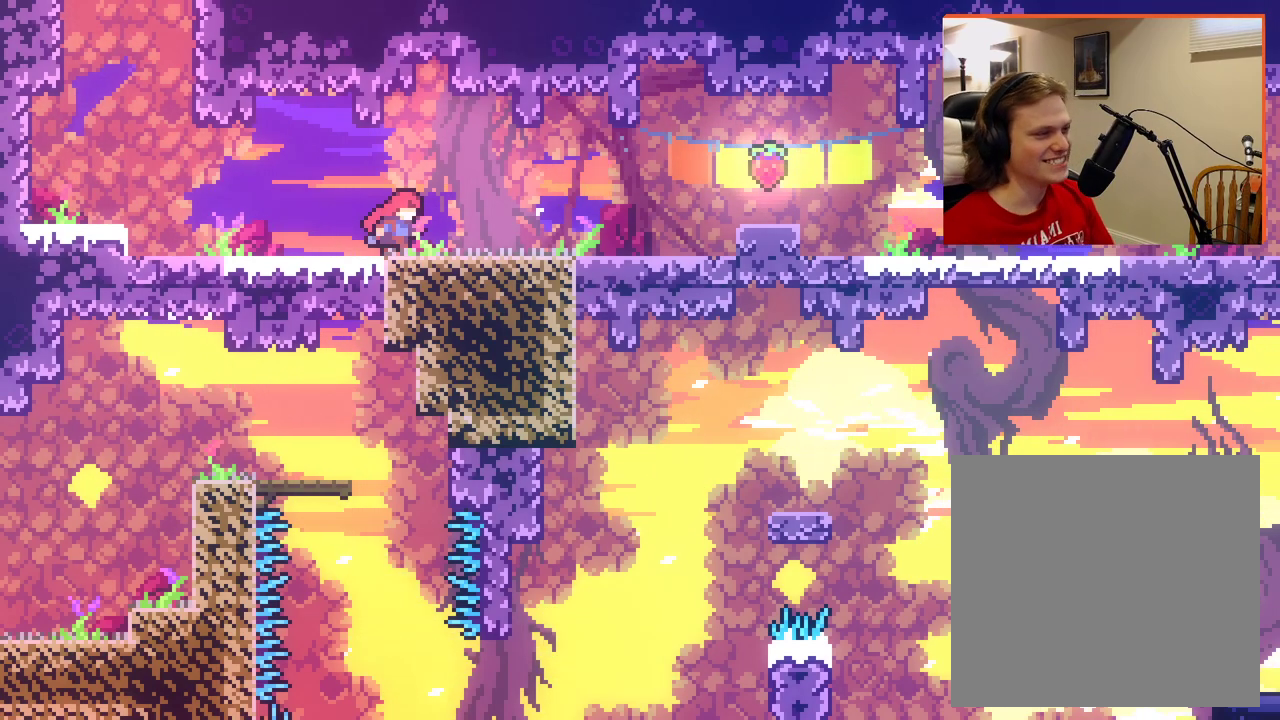
{"buttons": [], "left_stick": "right", "right_stick": "center", "events": []}
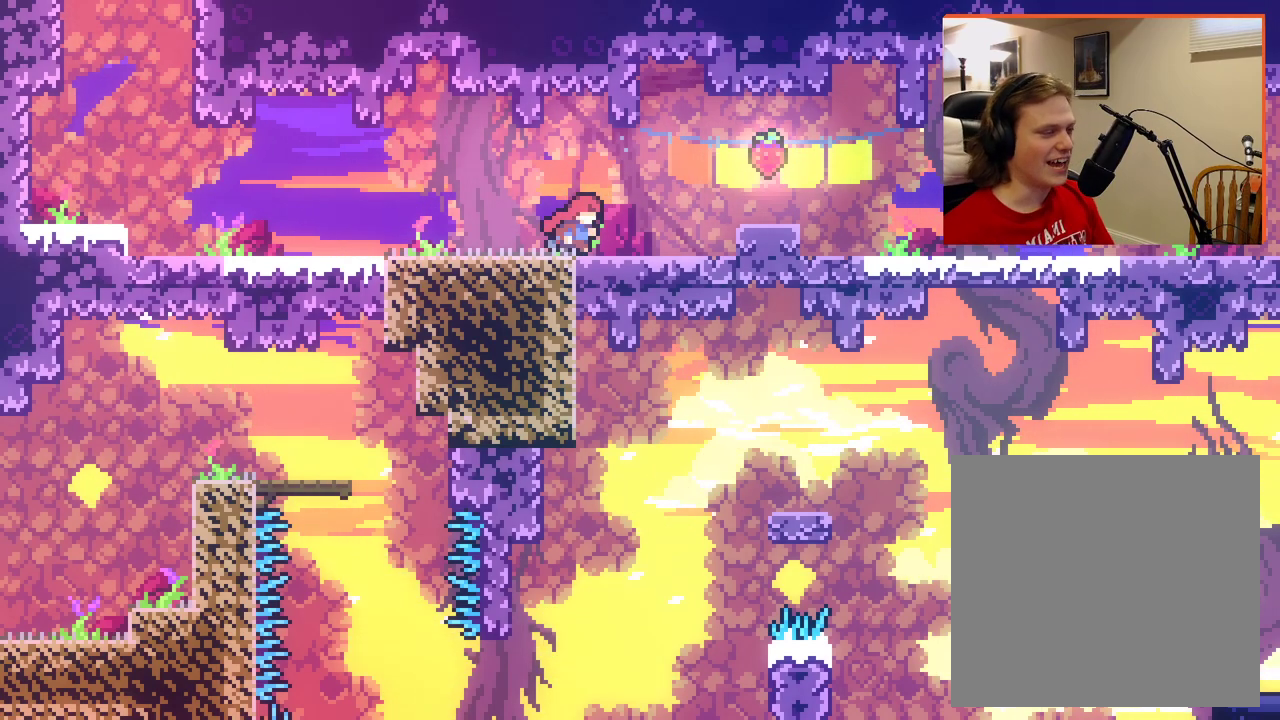
{"buttons": ["A"], "left_stick": "right", "right_stick": "center", "events": [[250, "A", "down"]]}
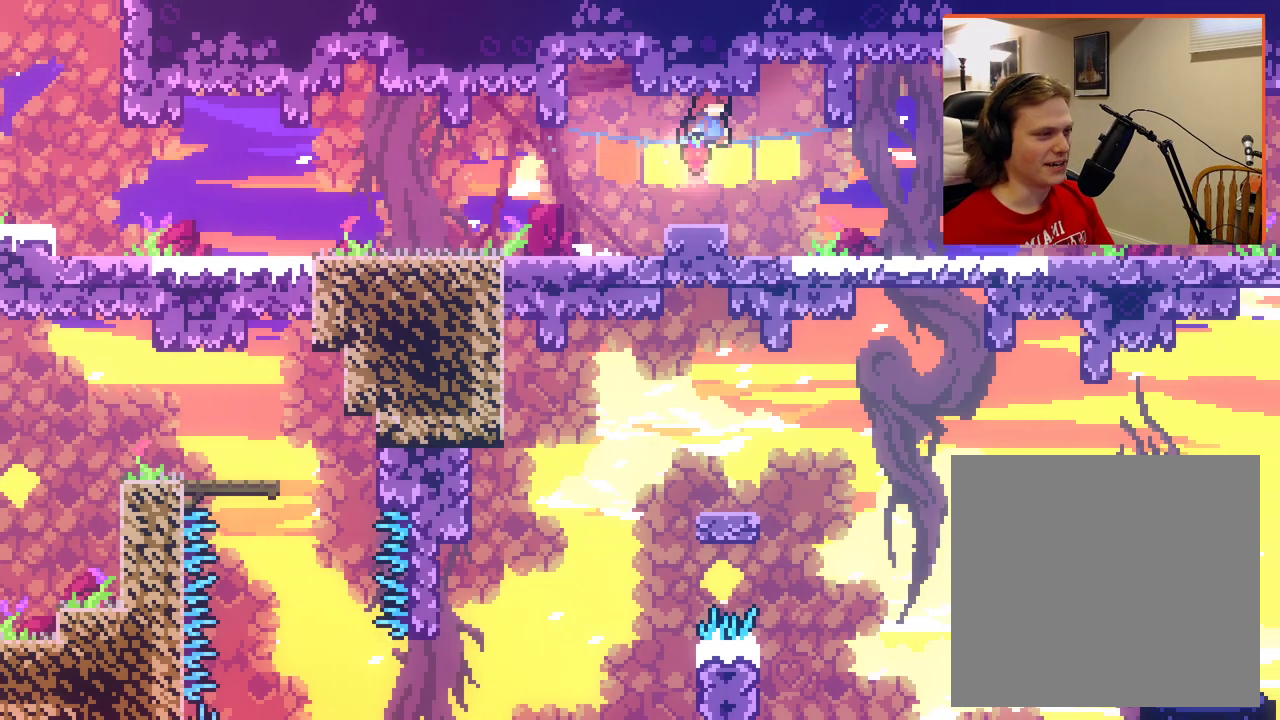
{"buttons": [], "left_stick": "right", "right_stick": "center", "events": [[117, "A", "up"]]}
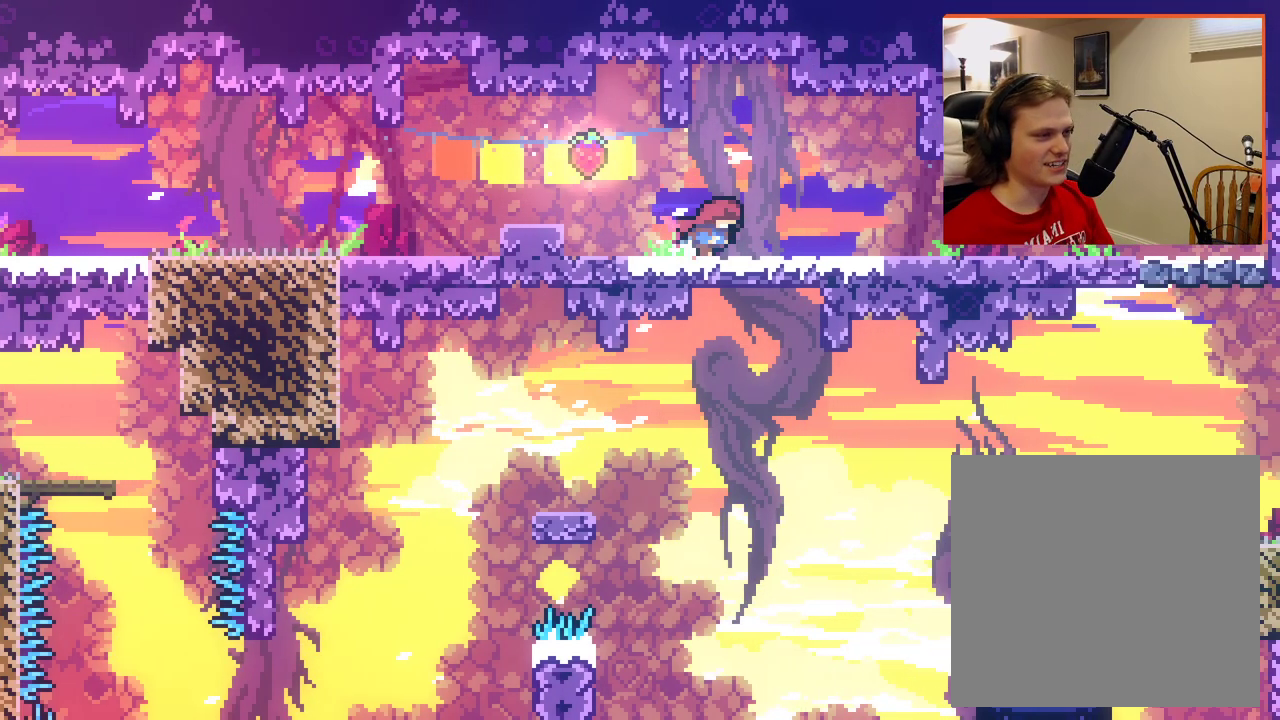
{"buttons": [], "left_stick": "right", "right_stick": "center", "events": []}
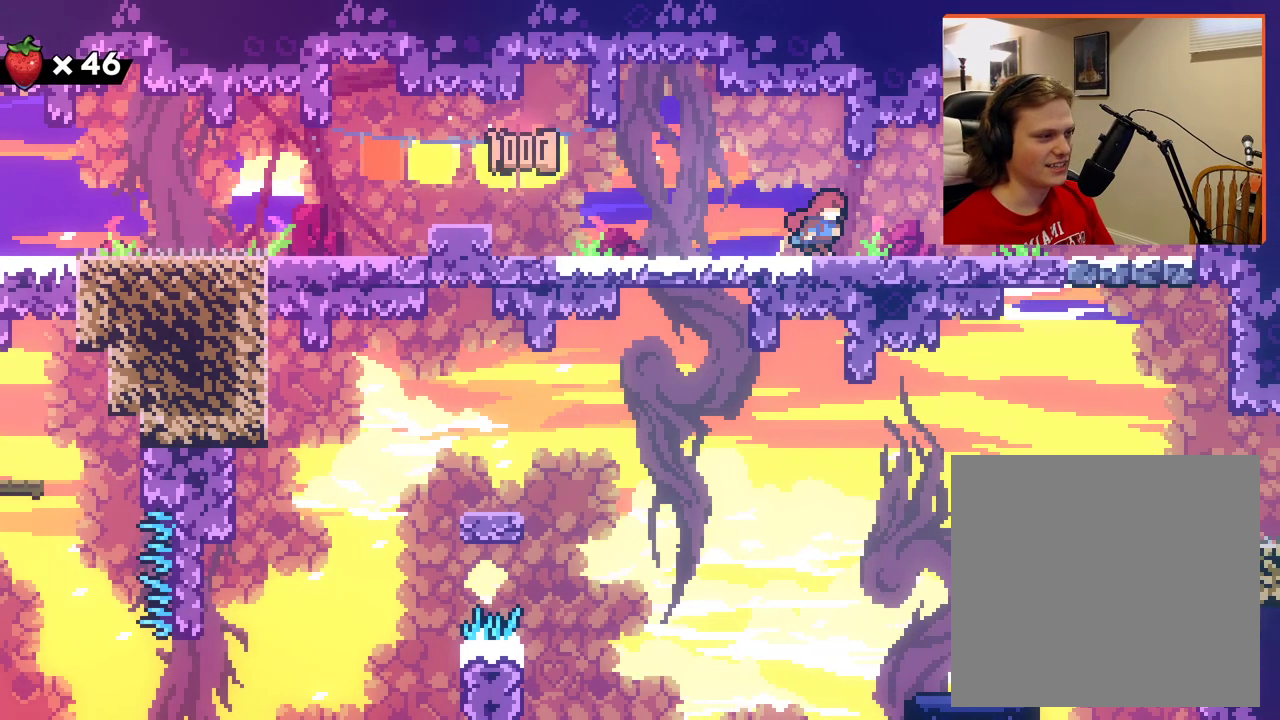
{"buttons": [], "left_stick": "right", "right_stick": "center", "events": [[317, "left_stick", "center"], [400, "left_stick", "right"]]}
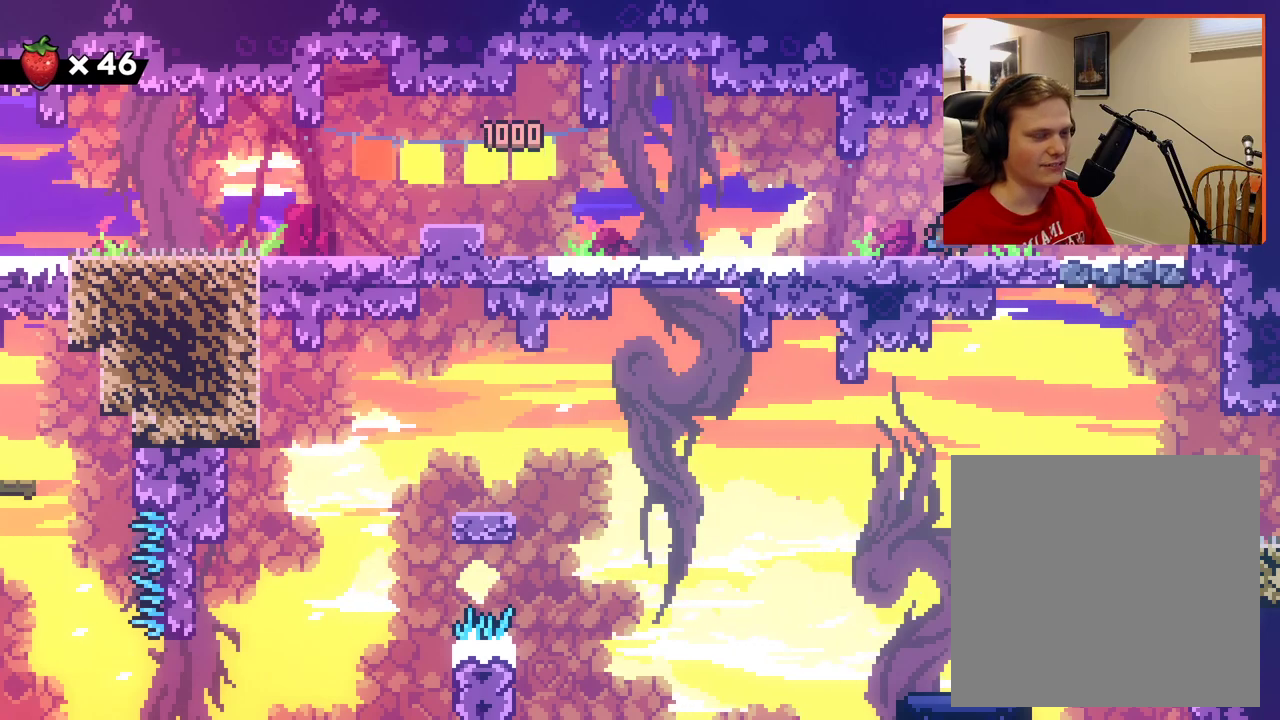
{"buttons": [], "left_stick": "center", "right_stick": "center", "events": [[500, "left_stick", "center"]]}
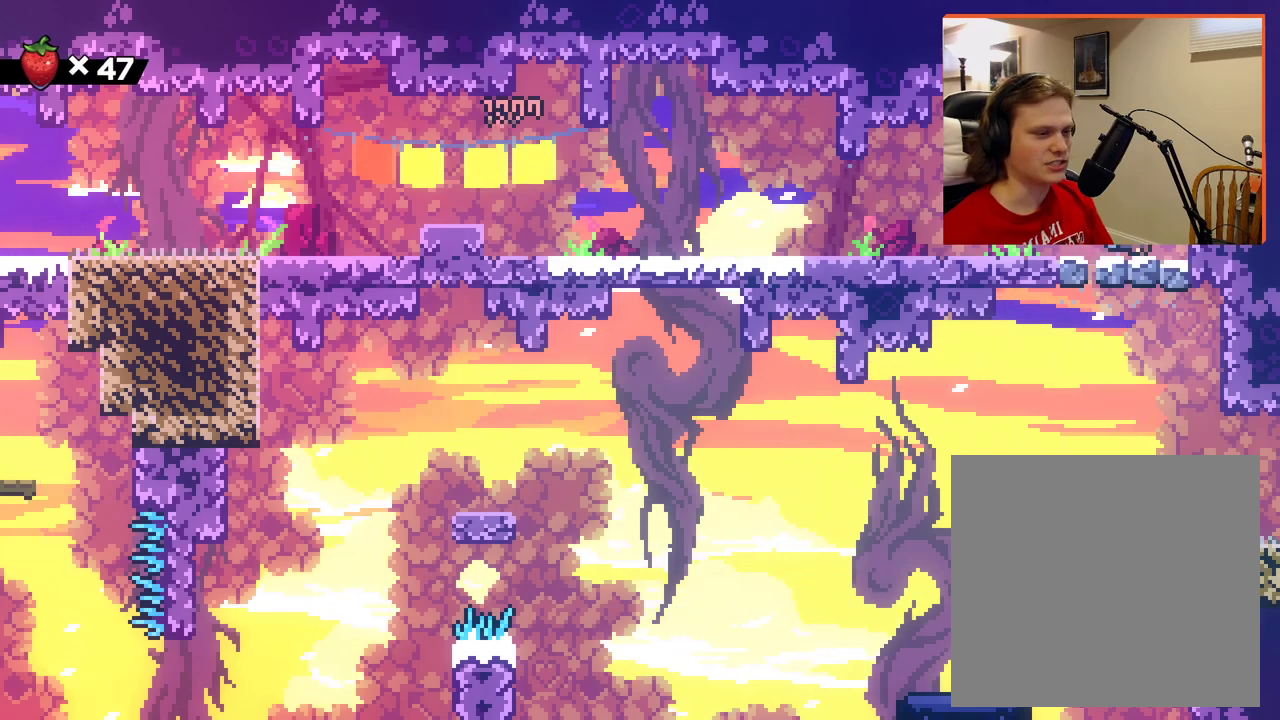
{"buttons": [], "left_stick": "center", "right_stick": "center", "events": [[200, "left_stick", "right"], [450, "left_stick", "center"]]}
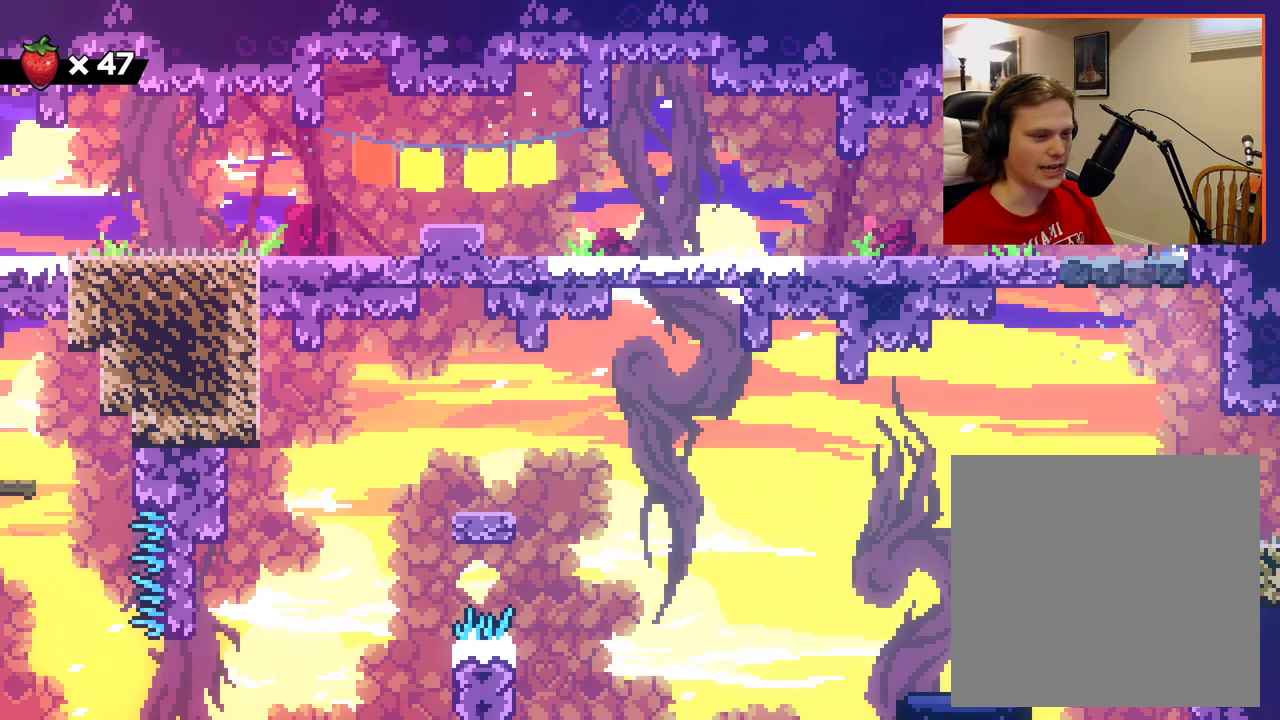
{"buttons": [], "left_stick": "center", "right_stick": "center", "events": [[250, "left_stick", "right"], [367, "left_stick", "center"]]}
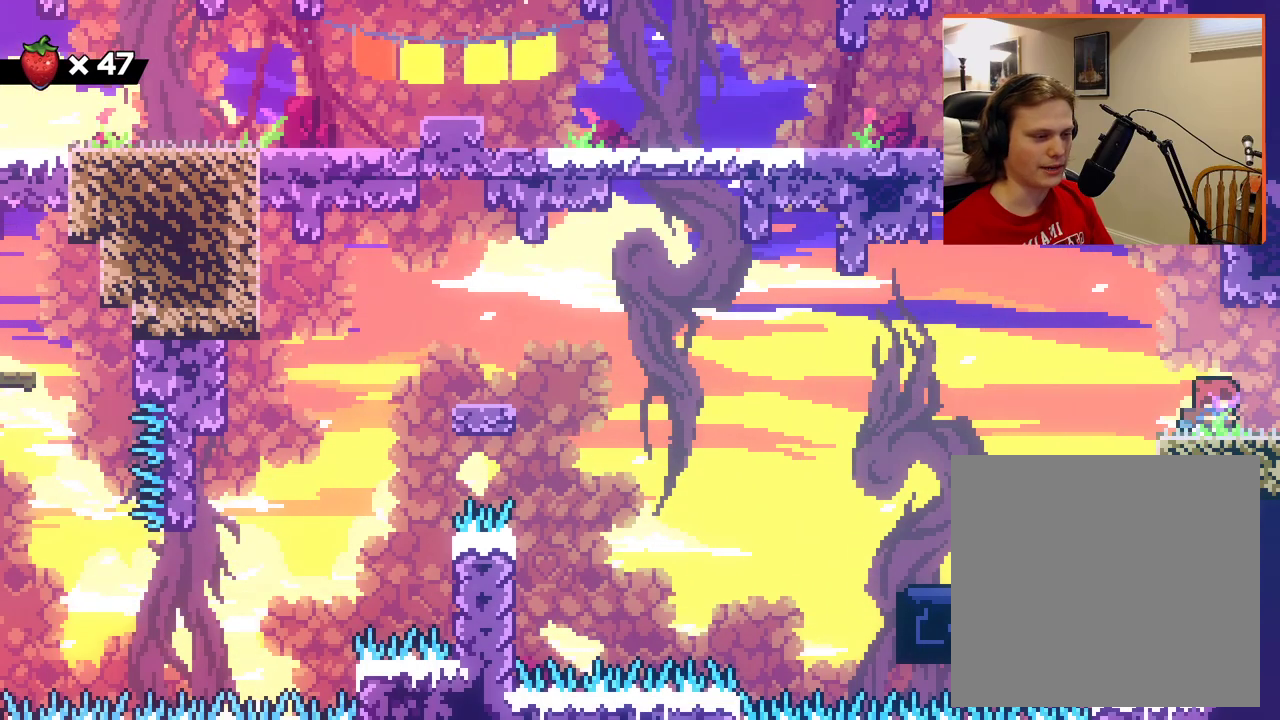
{"buttons": ["A"], "left_stick": "left", "right_stick": "center", "events": [[183, "left_stick", "left"], [250, "A", "down"]]}
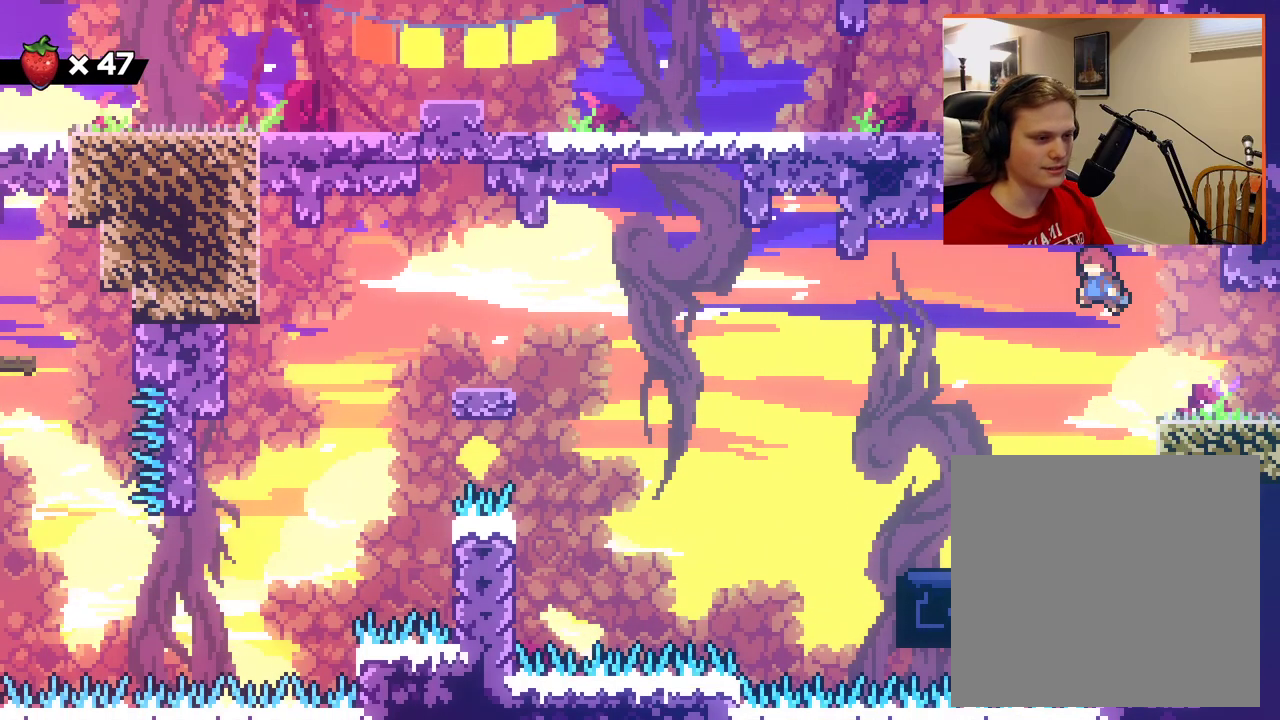
{"buttons": [], "left_stick": "center", "right_stick": "center", "events": [[367, "left_stick", "center"], [500, "A", "up"]]}
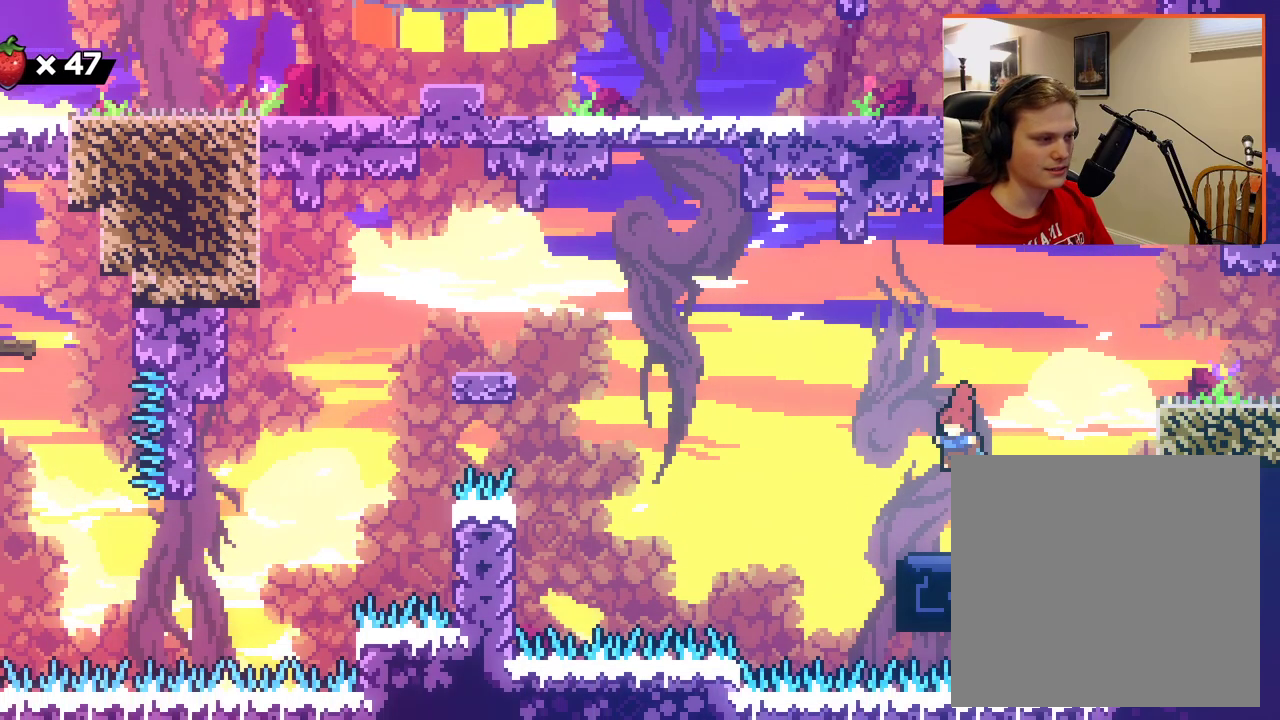
{"buttons": [], "left_stick": "center", "right_stick": "center", "events": []}
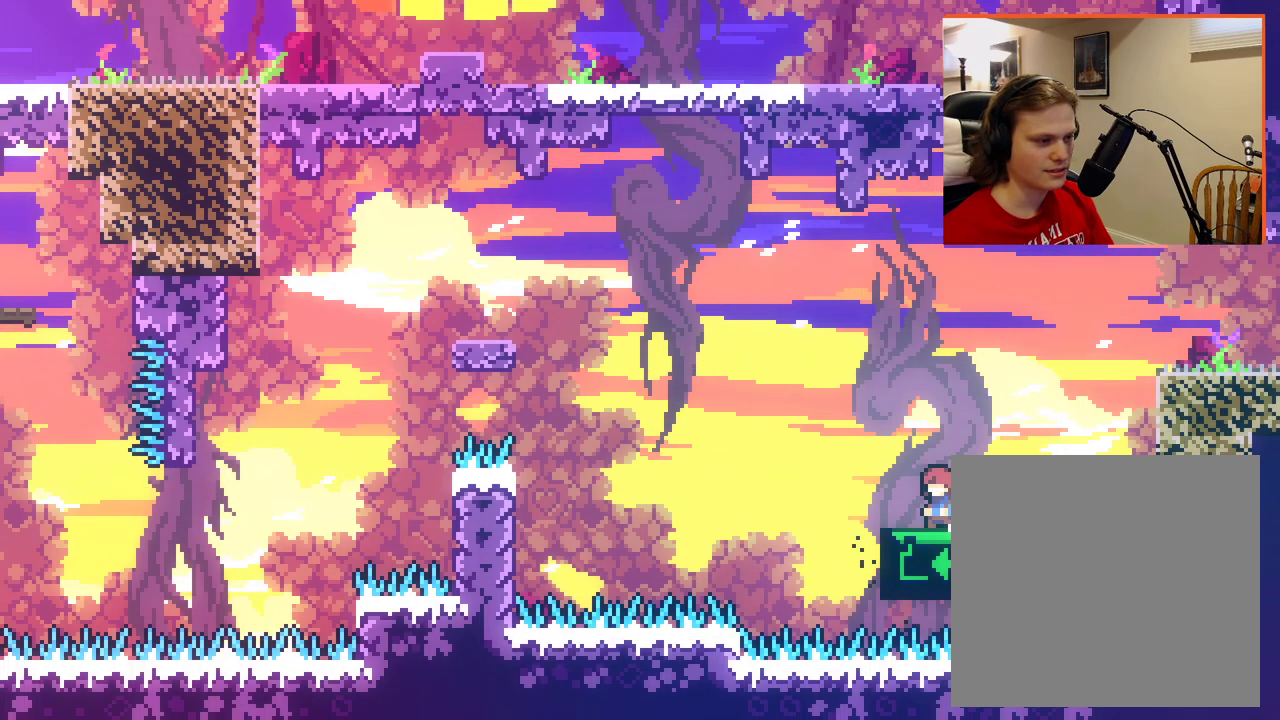
{"buttons": [], "left_stick": "up", "right_stick": "center", "events": [[133, "left_stick", "up"]]}
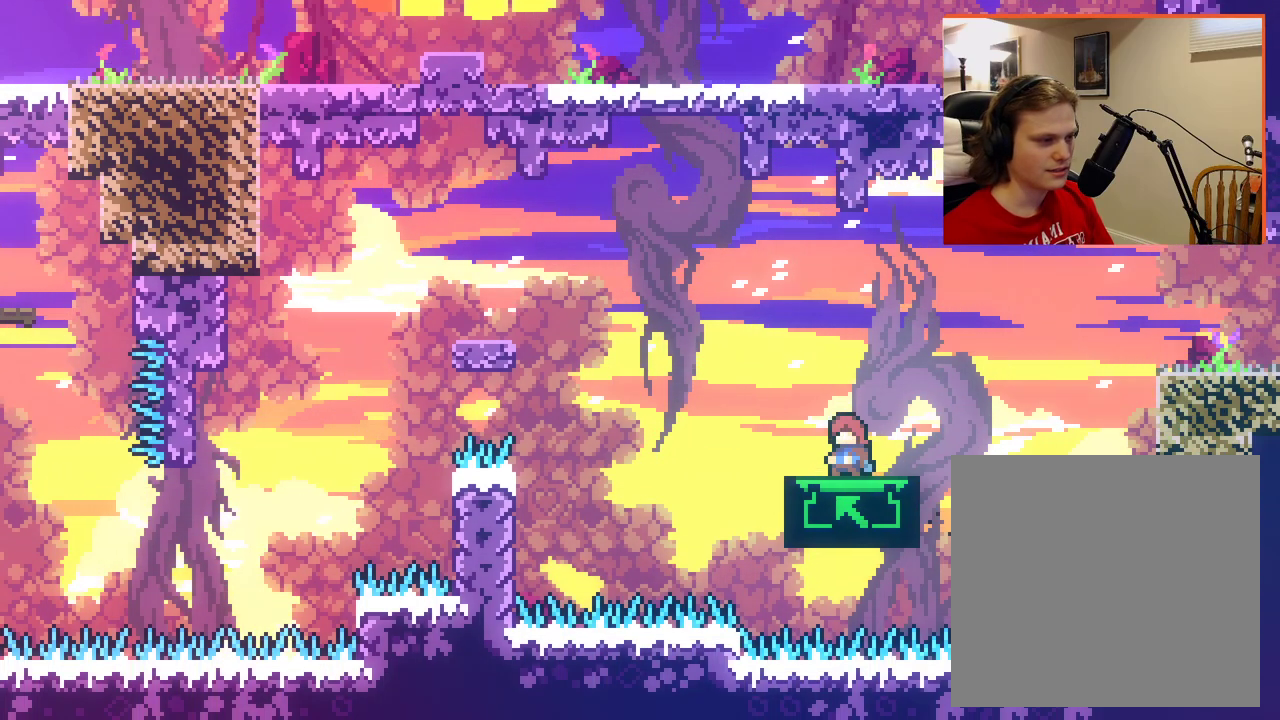
{"buttons": [], "left_stick": "up", "right_stick": "center", "events": []}
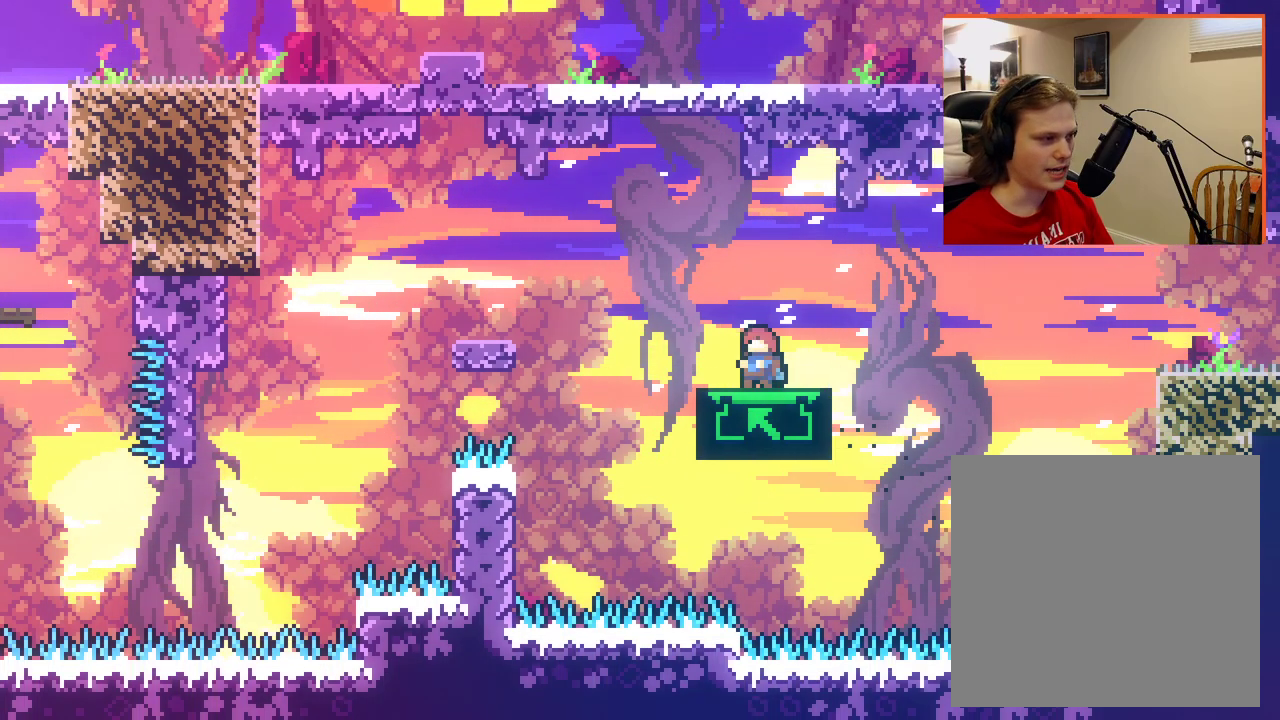
{"buttons": [], "left_stick": "up", "right_stick": "center", "events": []}
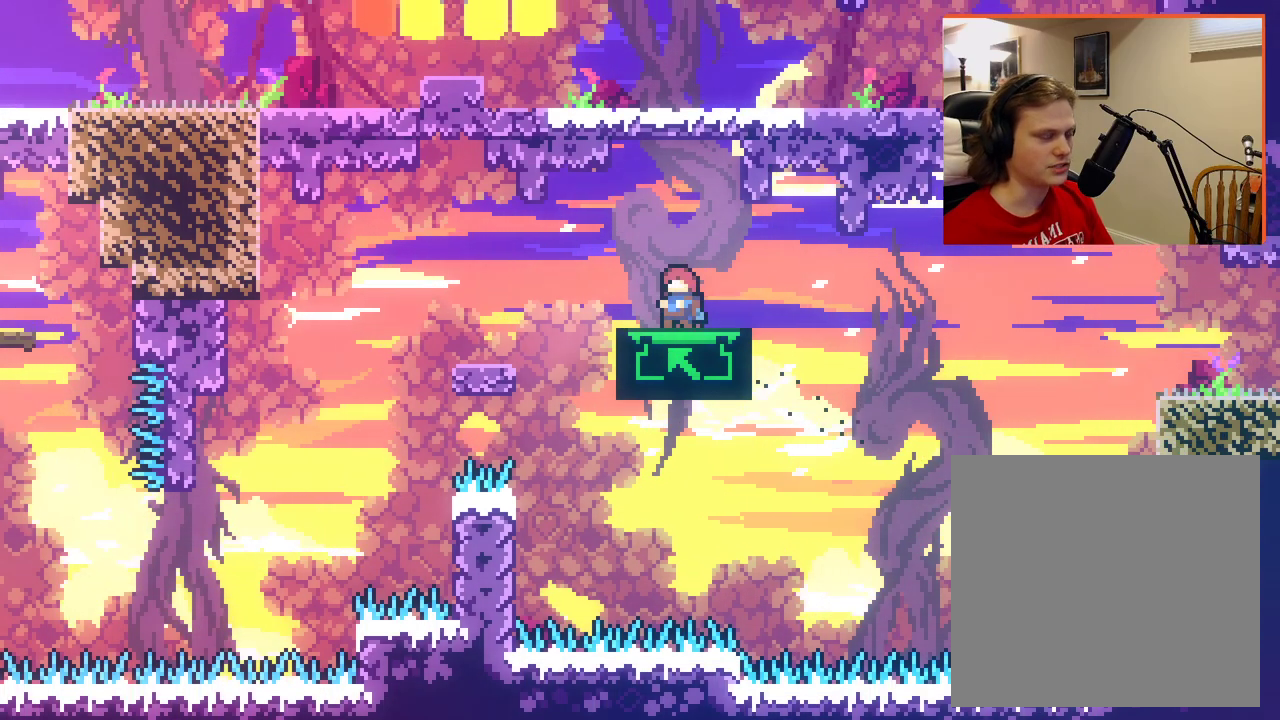
{"buttons": [], "left_stick": "center", "right_stick": "center", "events": [[467, "left_stick", "center"]]}
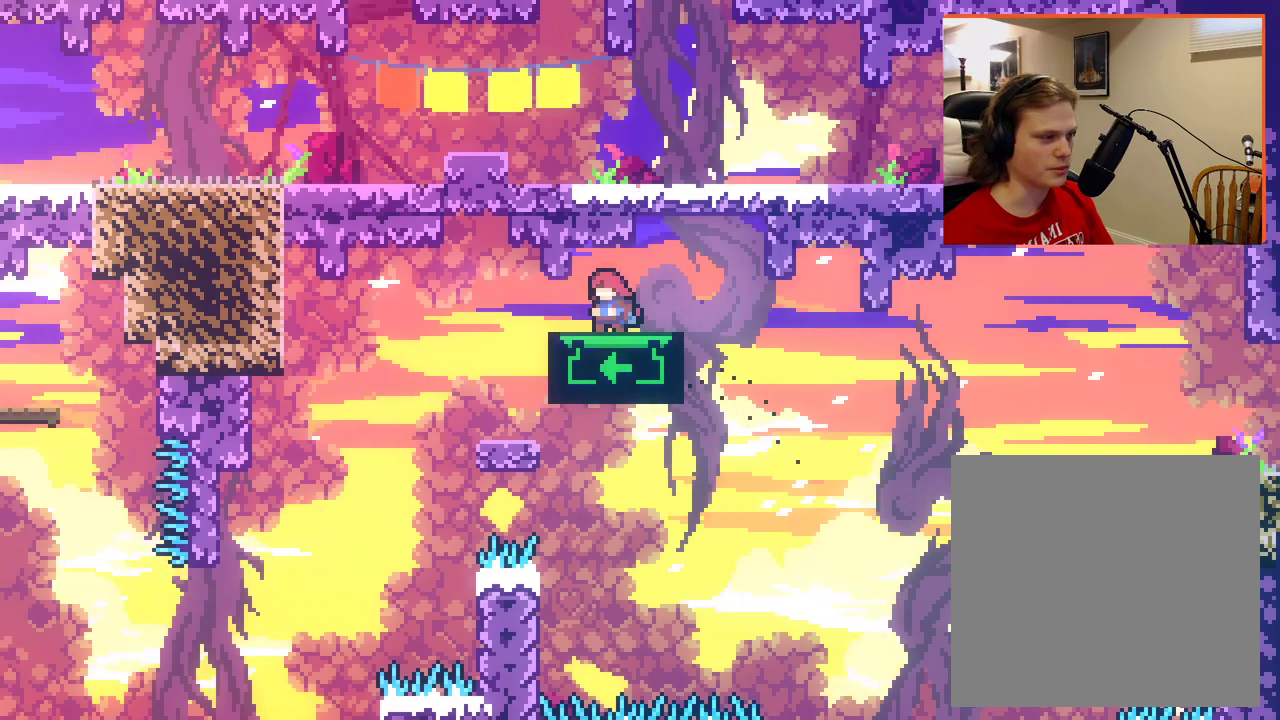
{"buttons": [], "left_stick": "center", "right_stick": "center", "events": []}
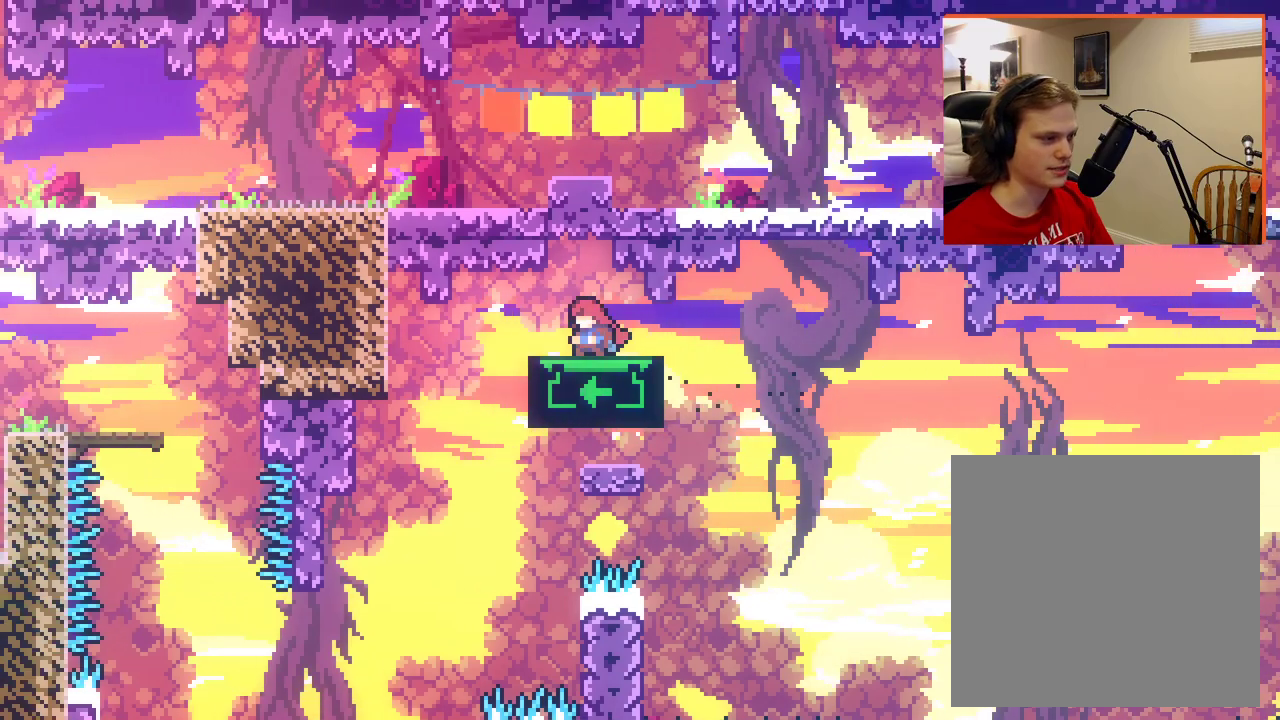
{"buttons": [], "left_stick": "down", "right_stick": "center", "events": [[117, "left_stick", "down"]]}
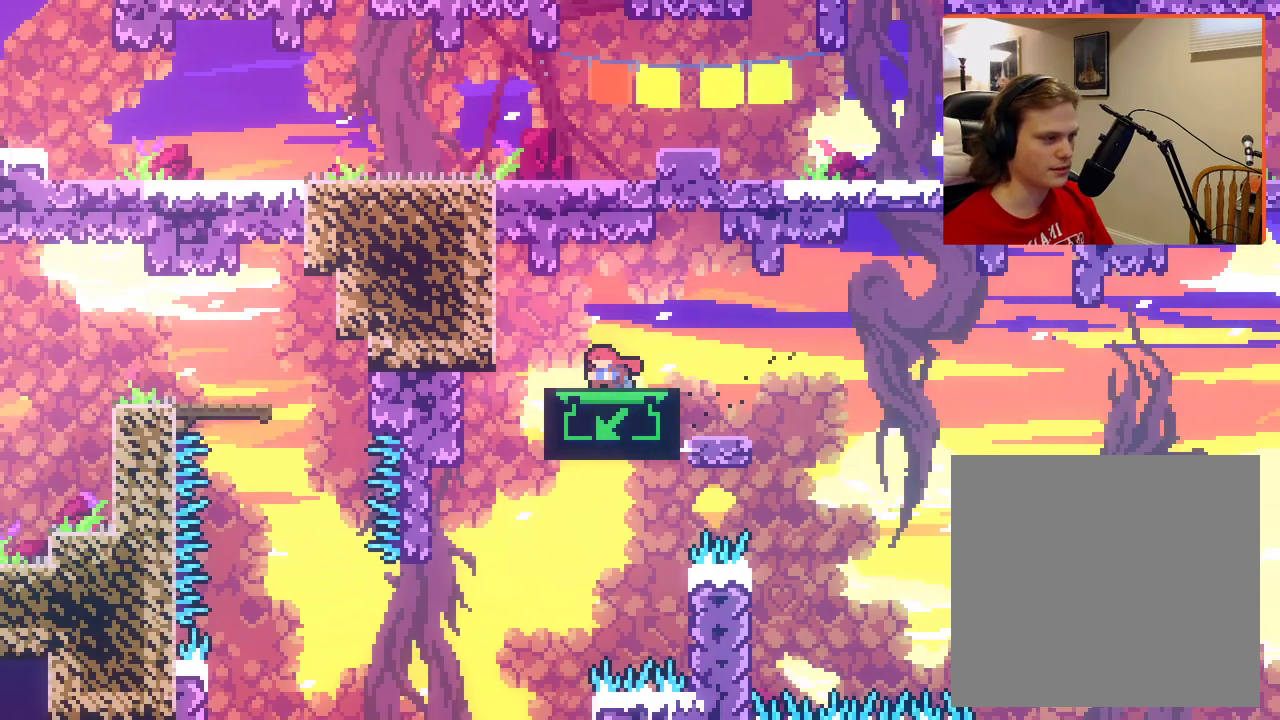
{"buttons": [], "left_stick": "down", "right_stick": "center", "events": []}